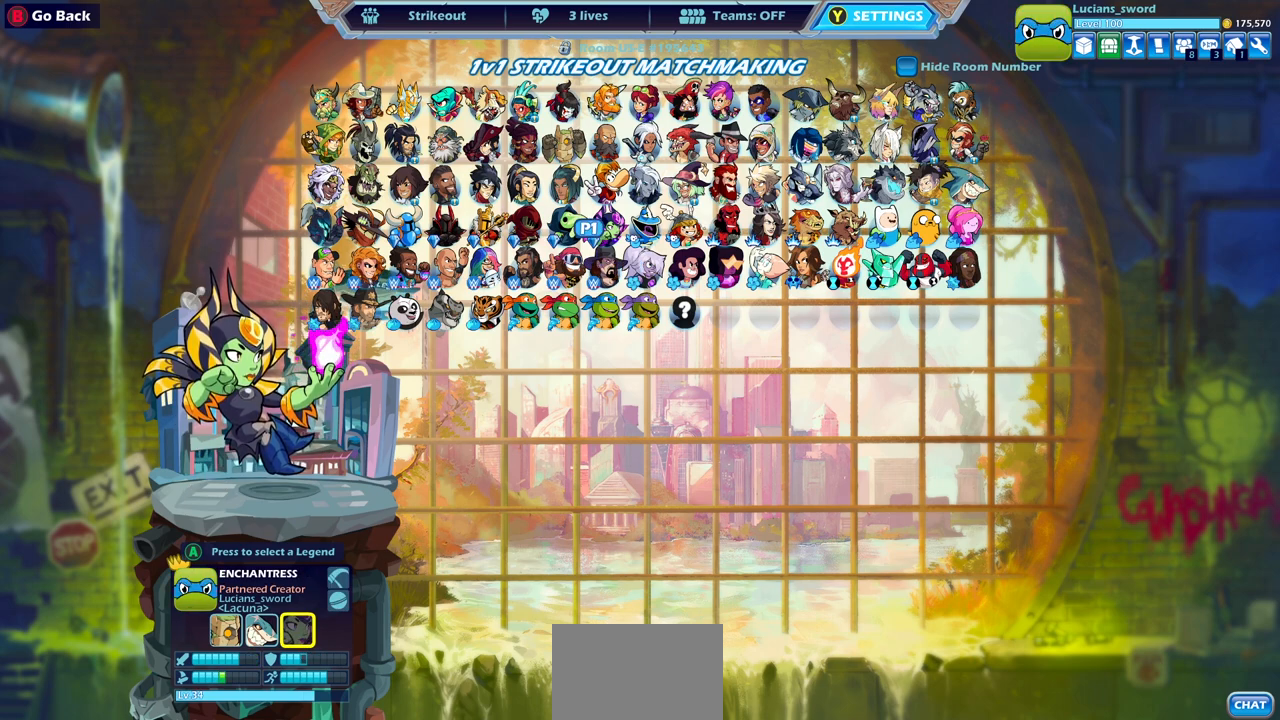
Gameplay with a controller (PlayStation layout); each line is a JSON object with the inputs held at the frame after it. "events" lists button and stick changes between this image and that frame as [ms after this image, input, new state], when the widget could be followed in between.
{"buttons": [], "left_stick": "center", "right_stick": "center", "events": []}
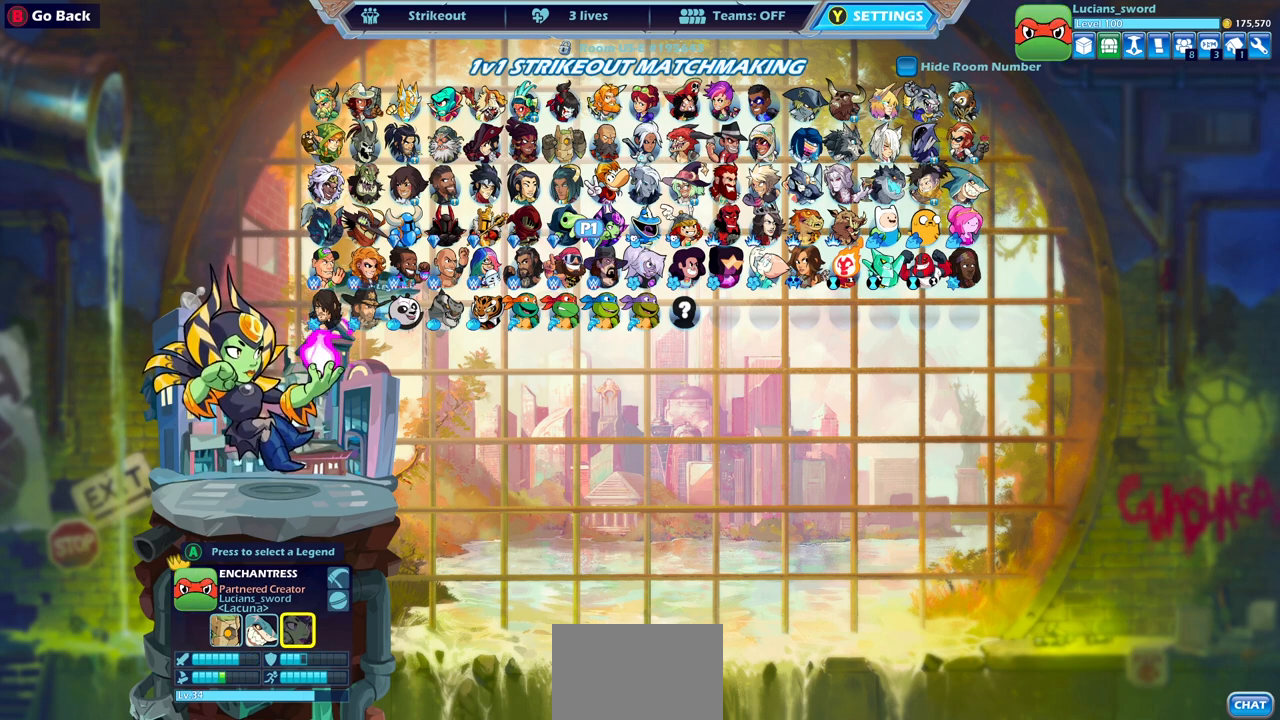
{"buttons": [], "left_stick": "center", "right_stick": "center", "events": []}
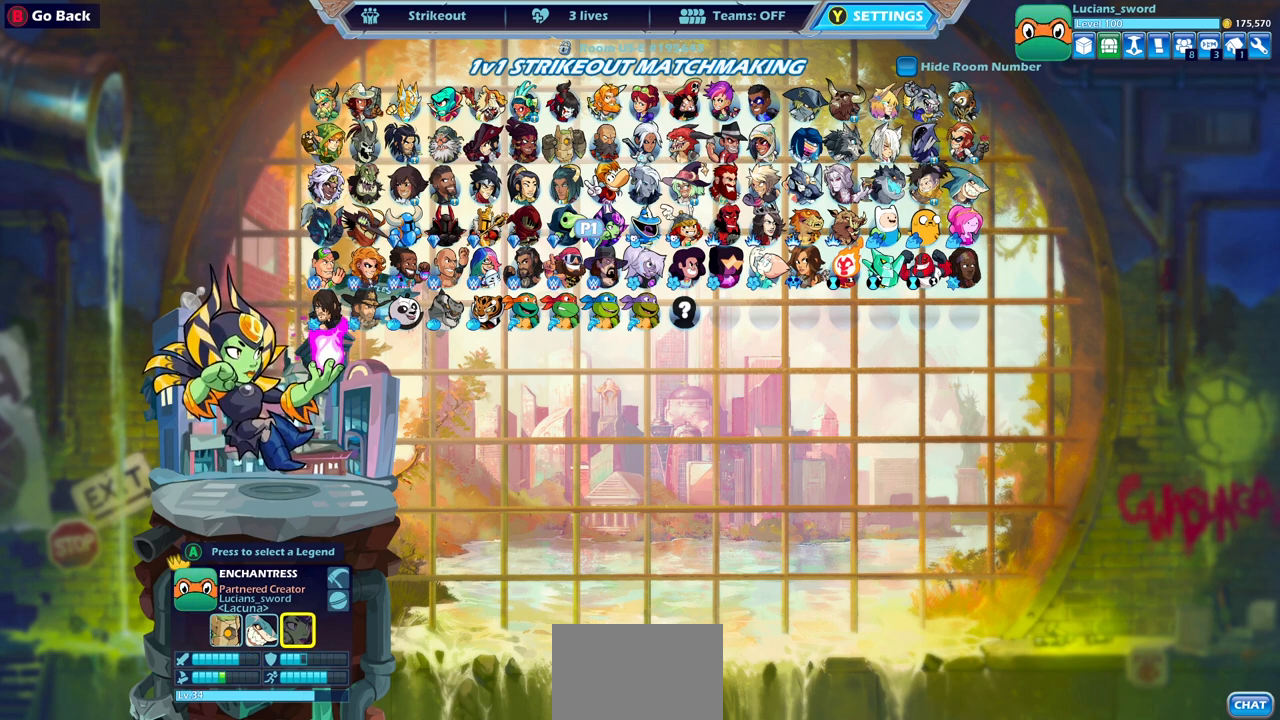
{"buttons": [], "left_stick": "center", "right_stick": "center", "events": [[17, "DPAD_RIGHT", "down"], [150, "DPAD_RIGHT", "up"], [250, "DPAD_RIGHT", "down"], [367, "DPAD_RIGHT", "up"]]}
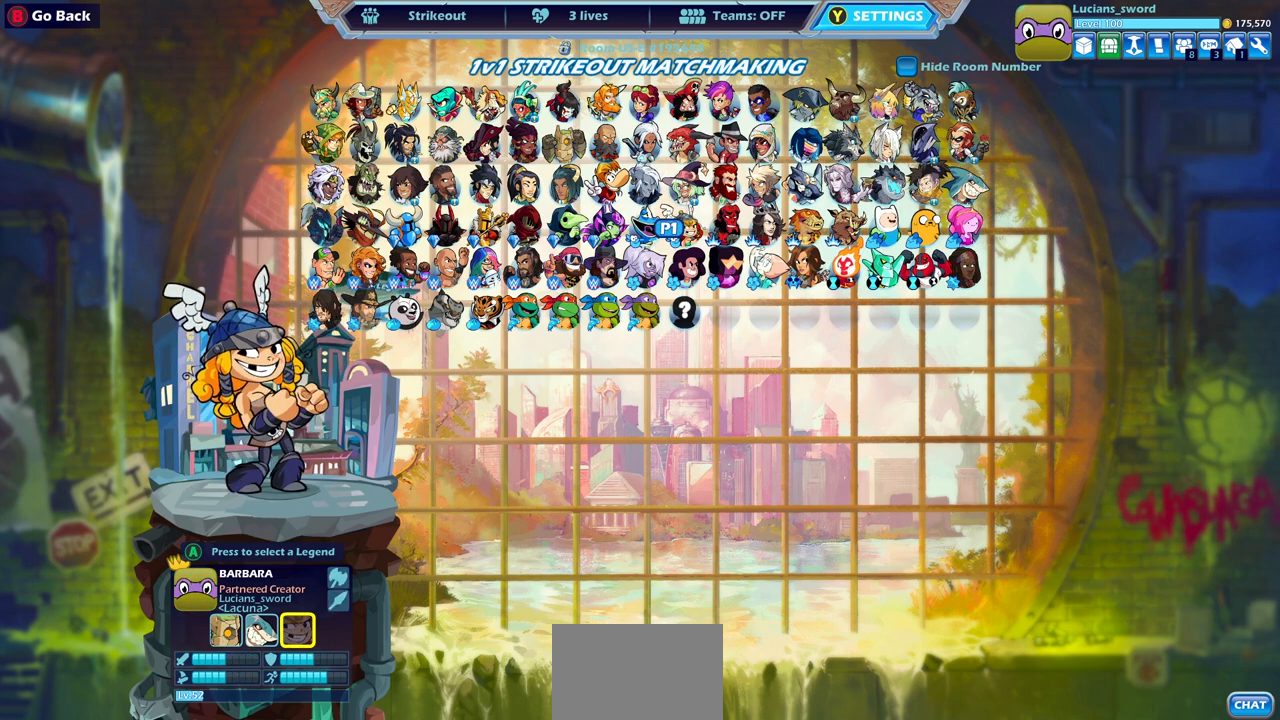
{"buttons": [], "left_stick": "center", "right_stick": "center", "events": []}
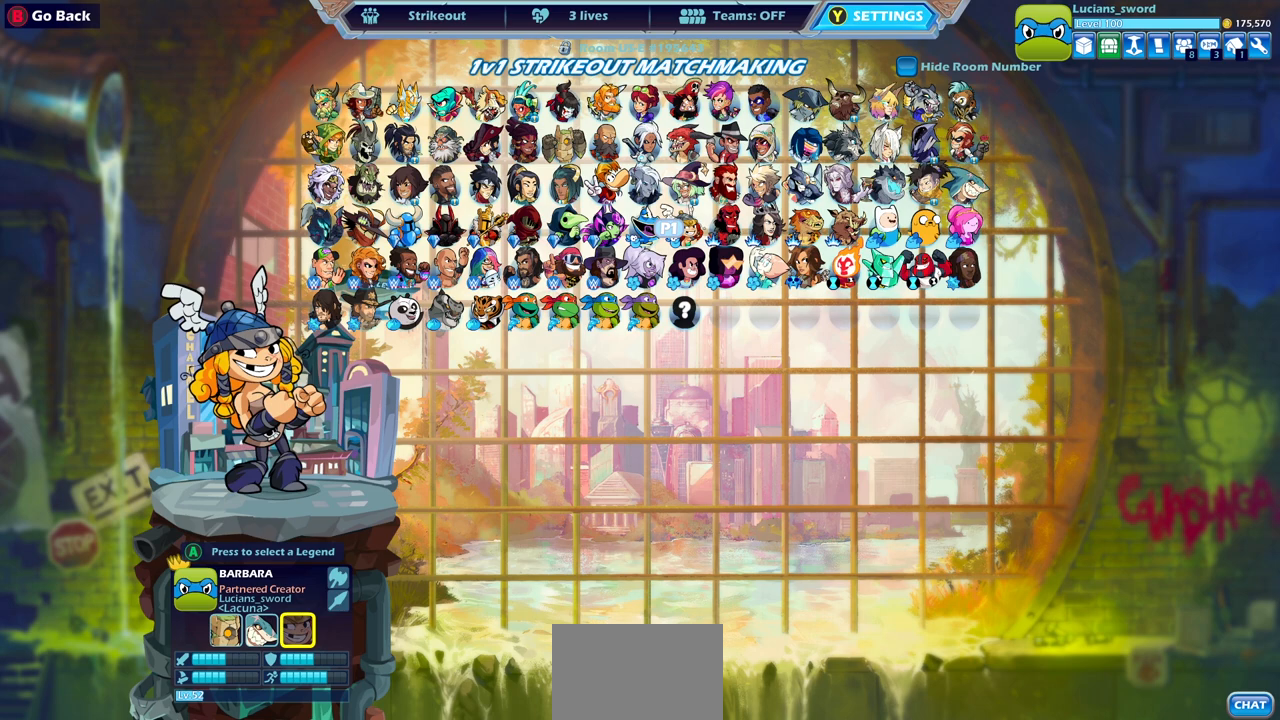
{"buttons": [], "left_stick": "center", "right_stick": "center", "events": []}
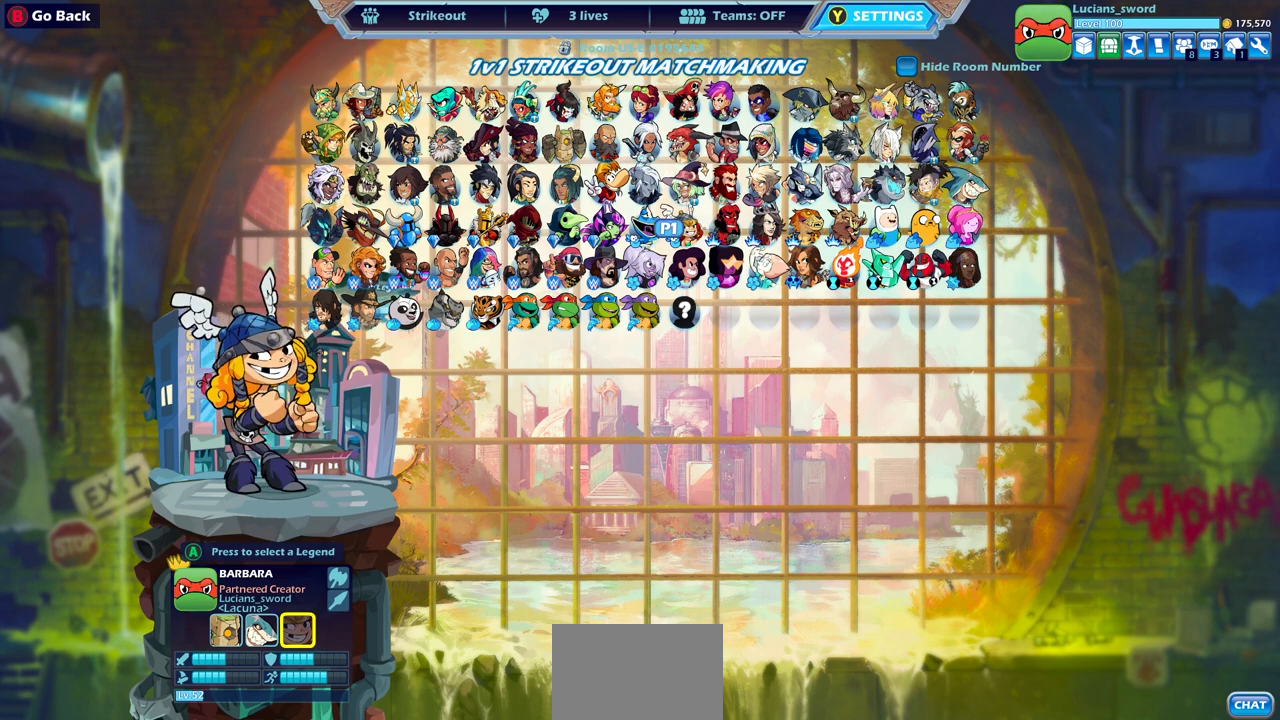
{"buttons": [], "left_stick": "center", "right_stick": "center", "events": []}
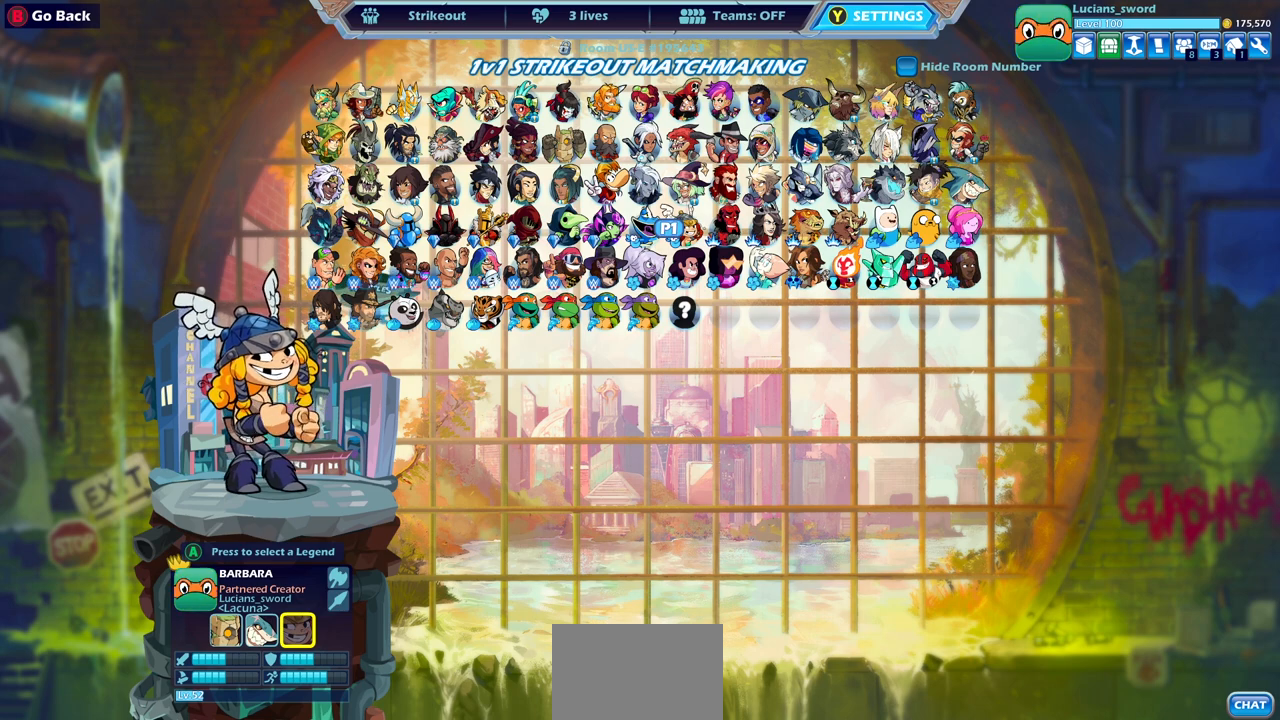
{"buttons": [], "left_stick": "center", "right_stick": "center", "events": [[167, "DPAD_DOWN", "down"], [283, "DPAD_DOWN", "up"]]}
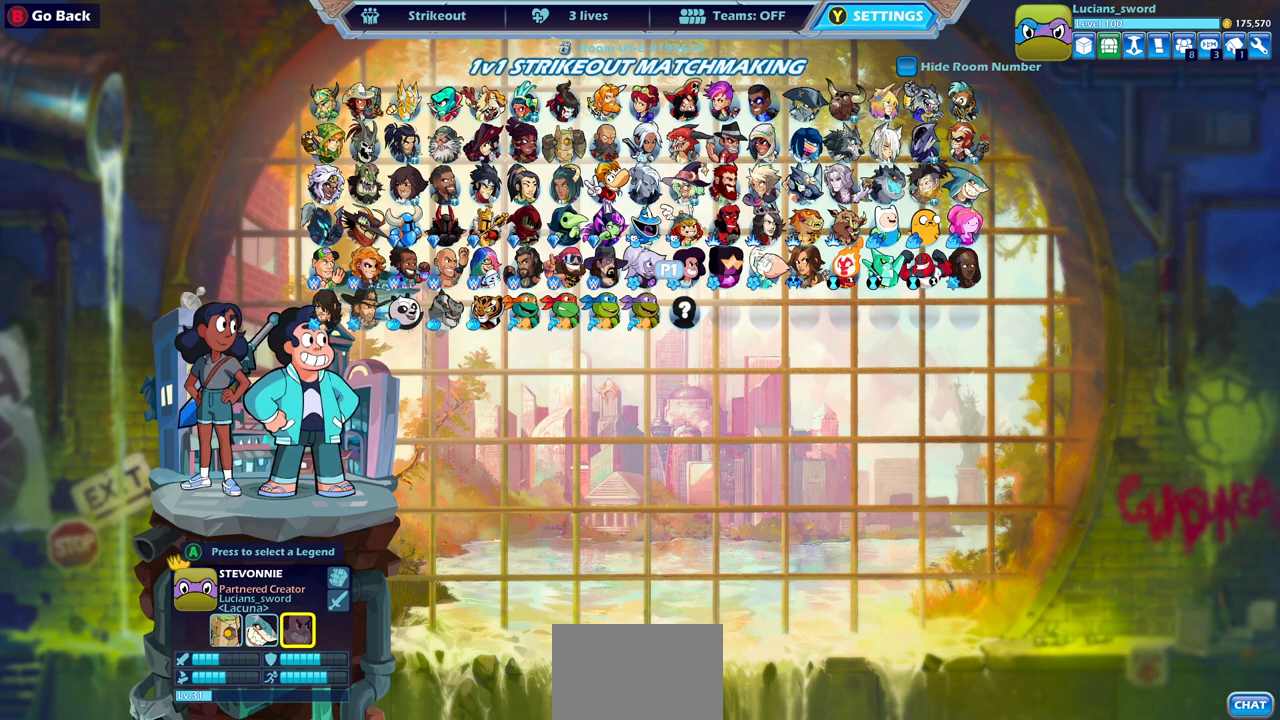
{"buttons": ["DPAD_UP"], "left_stick": "center", "right_stick": "center", "events": [[233, "DPAD_UP", "down"], [367, "DPAD_UP", "up"], [433, "DPAD_UP", "down"]]}
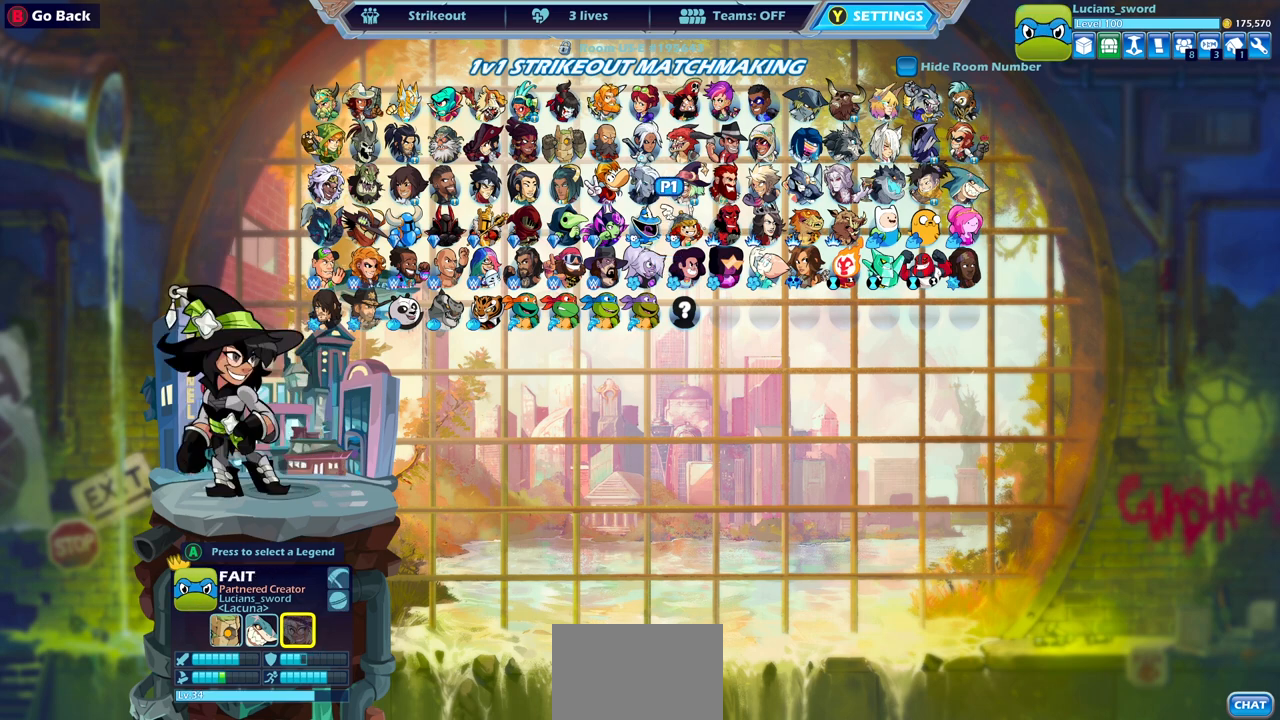
{"buttons": ["DPAD_LEFT"], "left_stick": "center", "right_stick": "center", "events": [[33, "DPAD_UP", "up"], [233, "DPAD_LEFT", "down"], [333, "DPAD_LEFT", "up"], [433, "DPAD_LEFT", "down"]]}
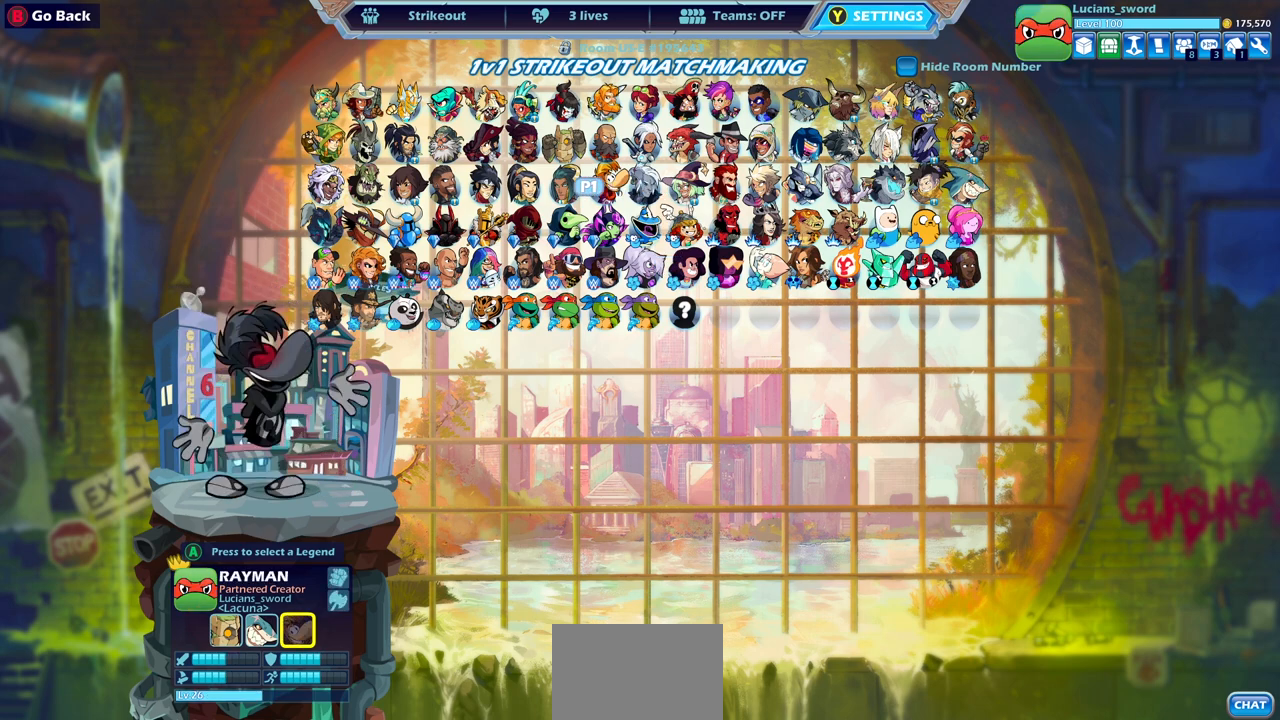
{"buttons": [], "left_stick": "center", "right_stick": "center", "events": [[50, "DPAD_LEFT", "up"], [133, "DPAD_LEFT", "down"], [250, "DPAD_LEFT", "up"], [350, "DPAD_DOWN", "down"], [450, "DPAD_DOWN", "up"]]}
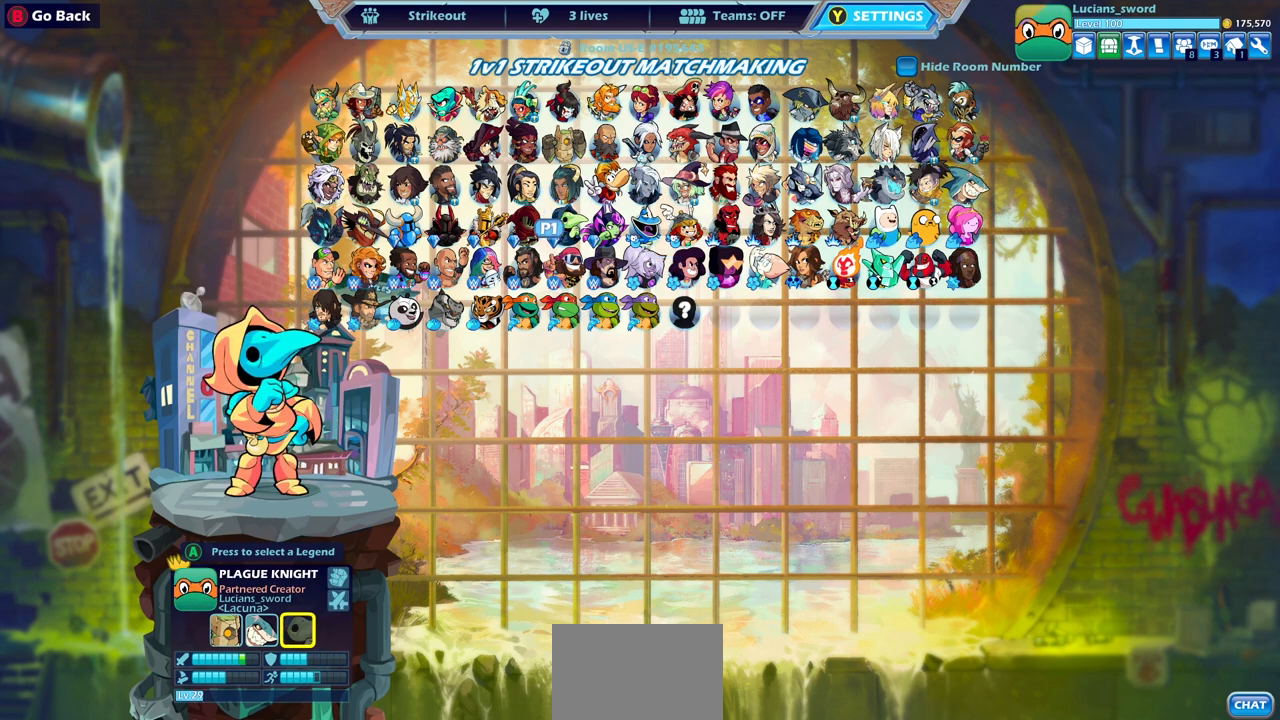
{"buttons": ["DPAD_RIGHT"], "left_stick": "center", "right_stick": "center", "events": [[233, "DPAD_RIGHT", "down"], [367, "DPAD_RIGHT", "up"], [450, "DPAD_RIGHT", "down"]]}
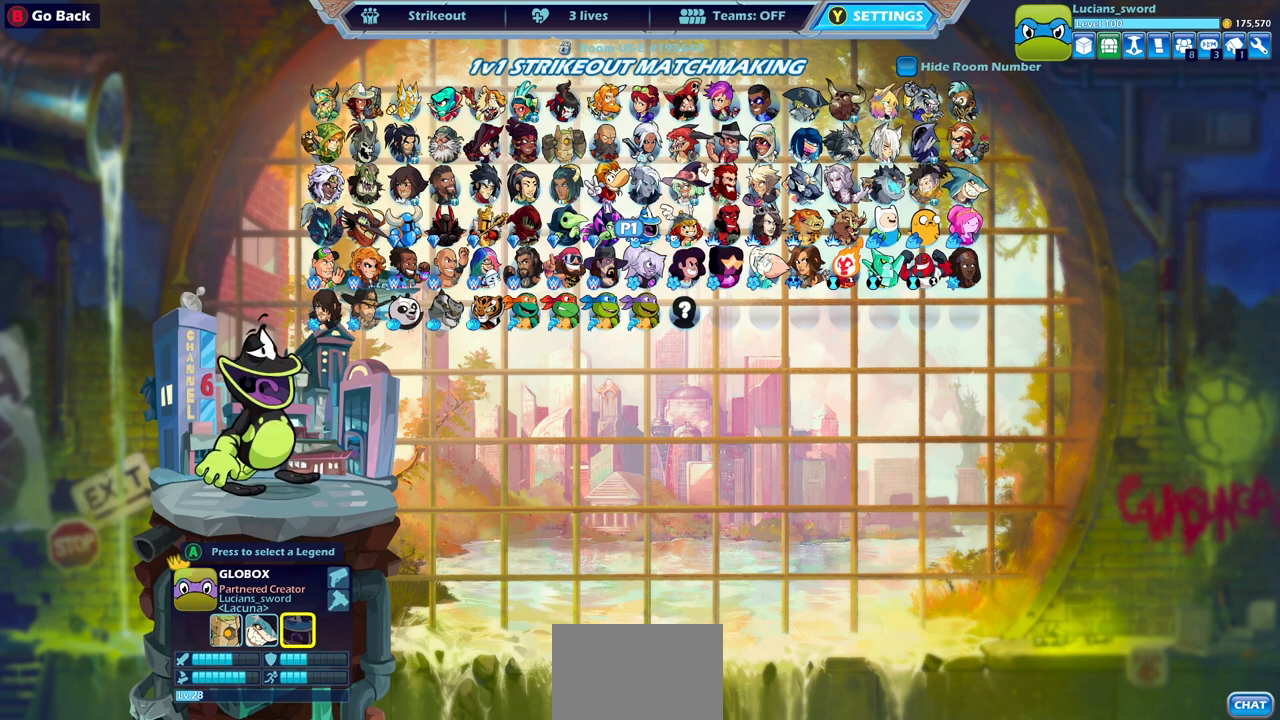
{"buttons": [], "left_stick": "center", "right_stick": "center", "events": [[50, "DPAD_RIGHT", "up"]]}
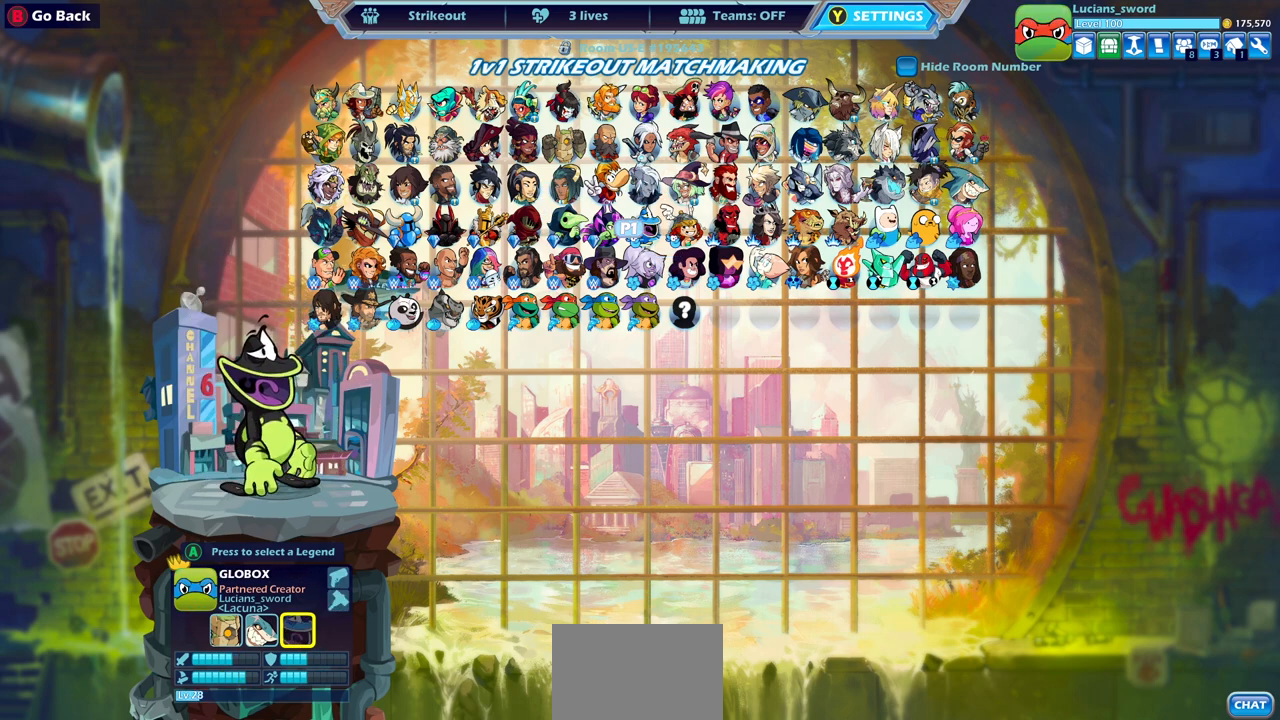
{"buttons": [], "left_stick": "center", "right_stick": "center", "events": []}
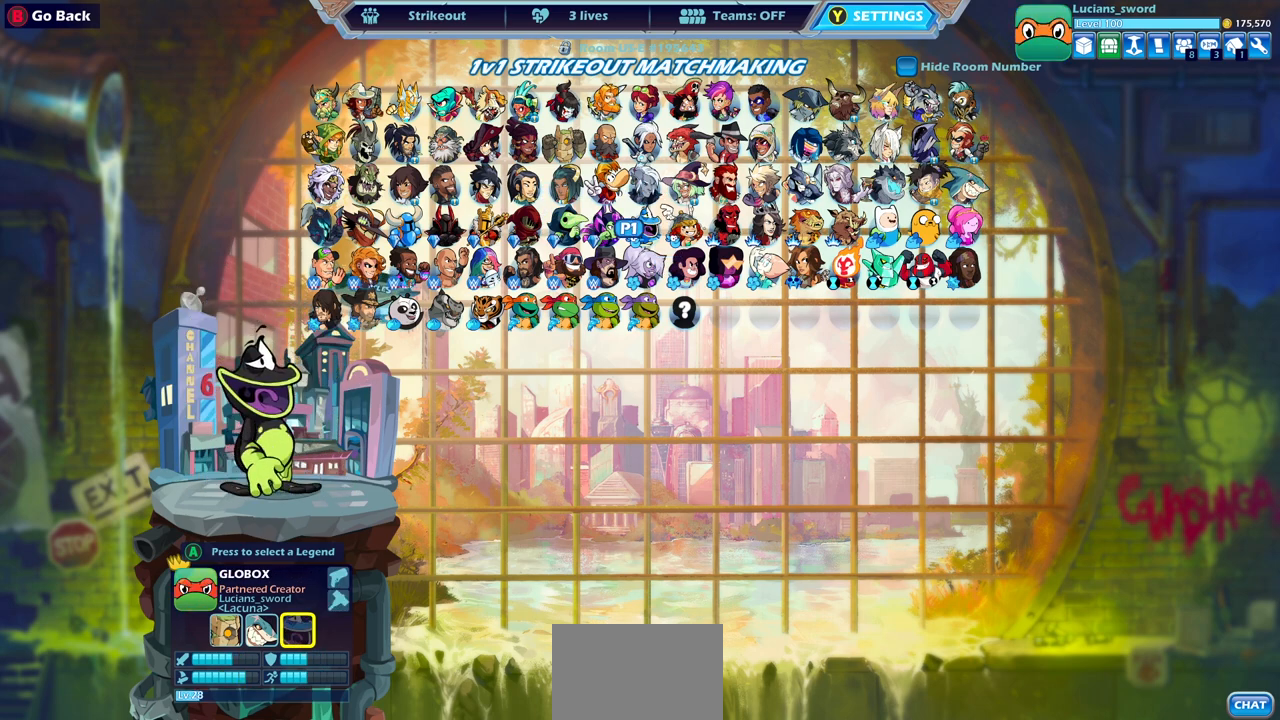
{"buttons": [], "left_stick": "center", "right_stick": "center", "events": []}
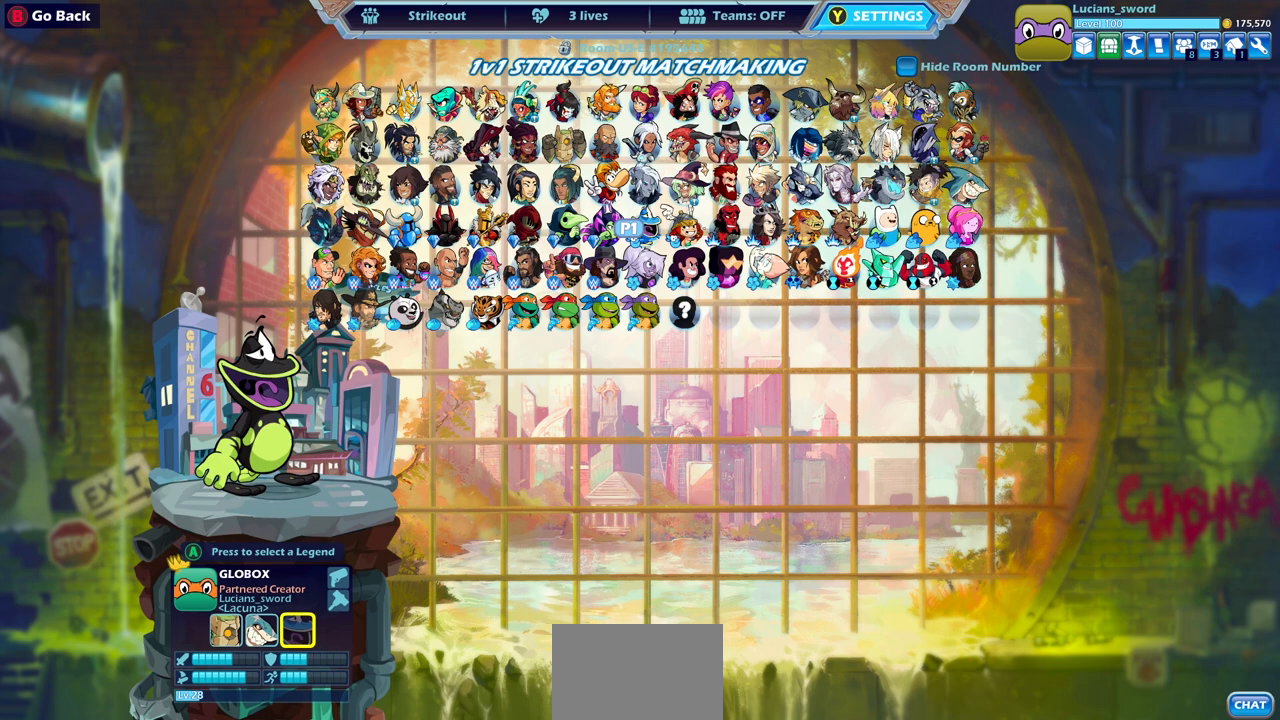
{"buttons": [], "left_stick": "center", "right_stick": "center", "events": []}
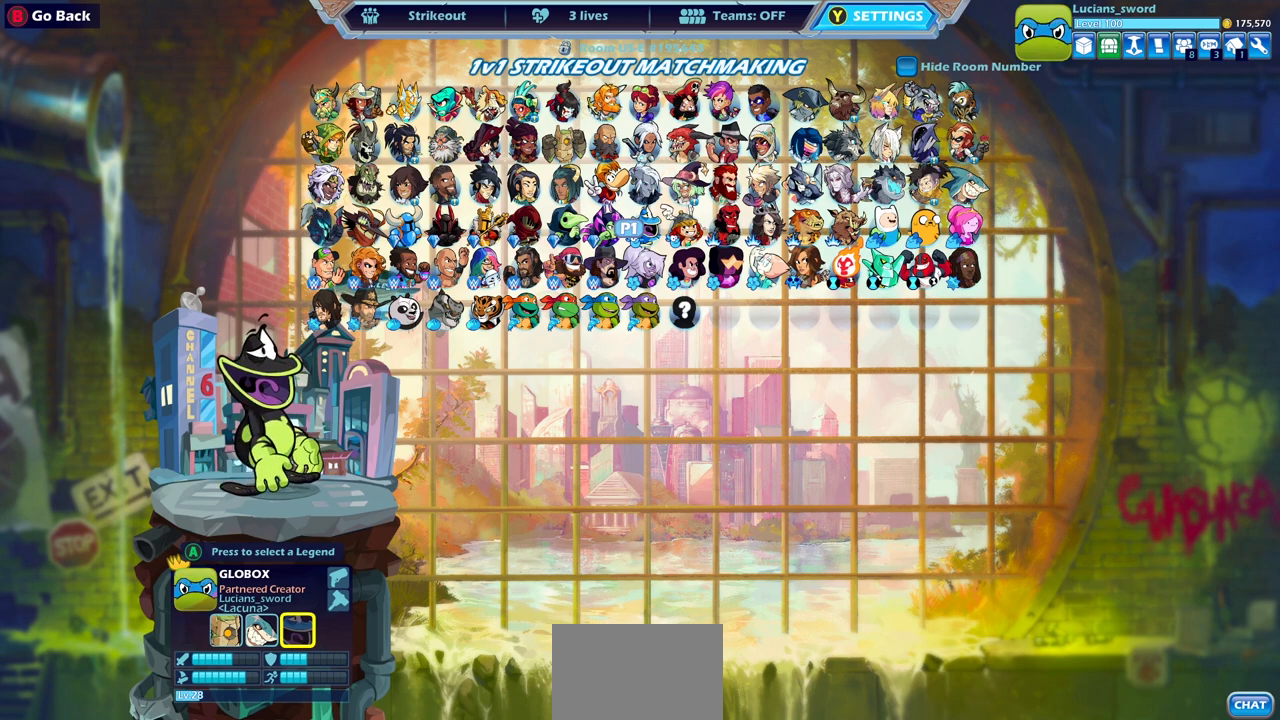
{"buttons": [], "left_stick": "center", "right_stick": "center", "events": []}
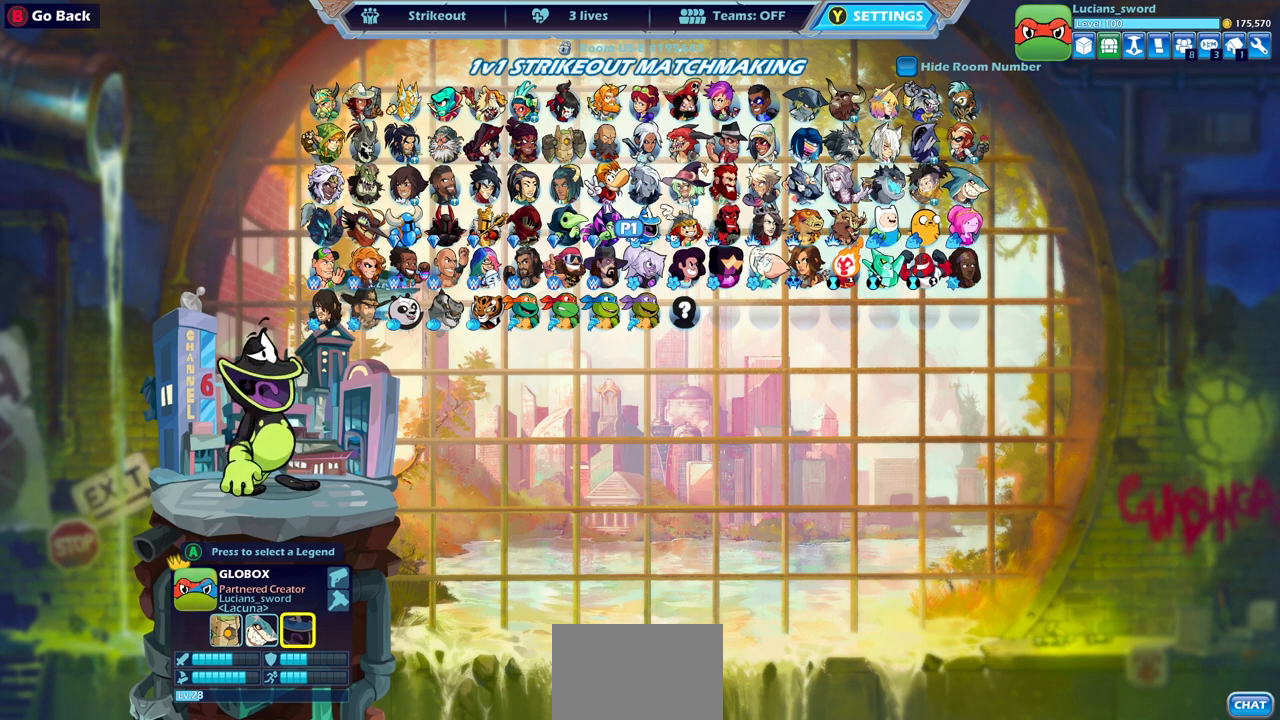
{"buttons": [], "left_stick": "center", "right_stick": "center", "events": []}
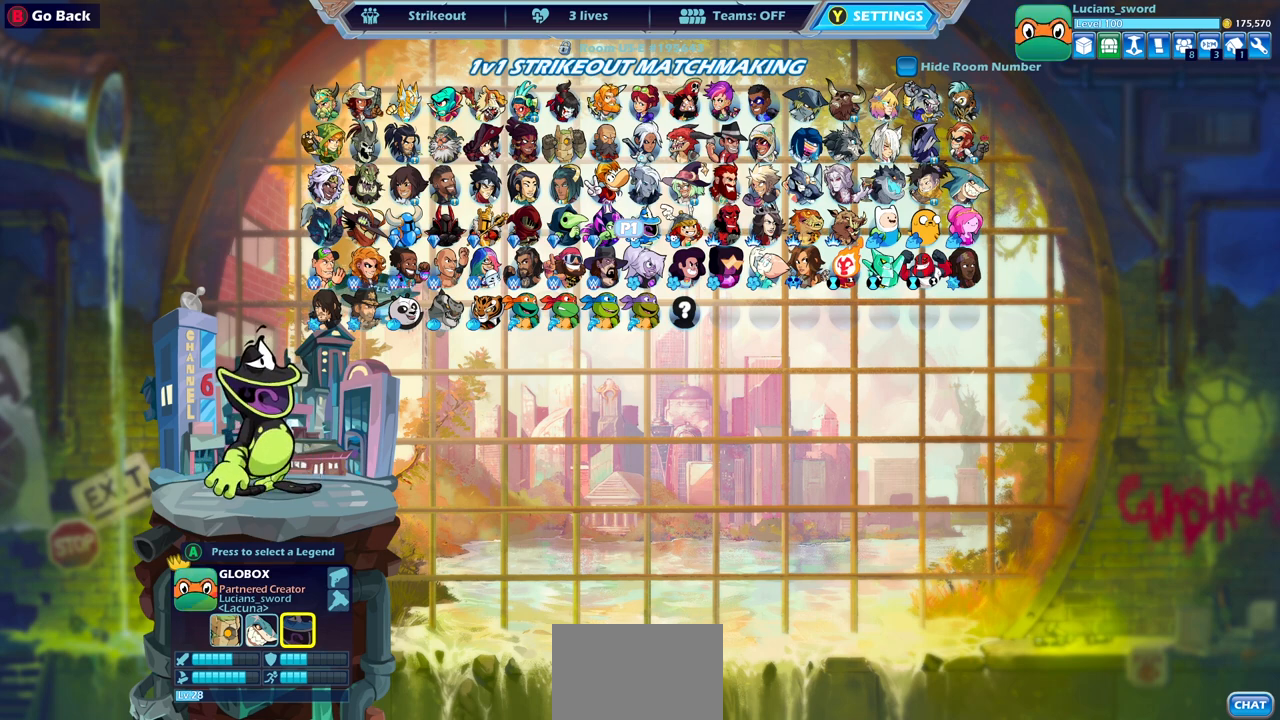
{"buttons": [], "left_stick": "center", "right_stick": "center", "events": []}
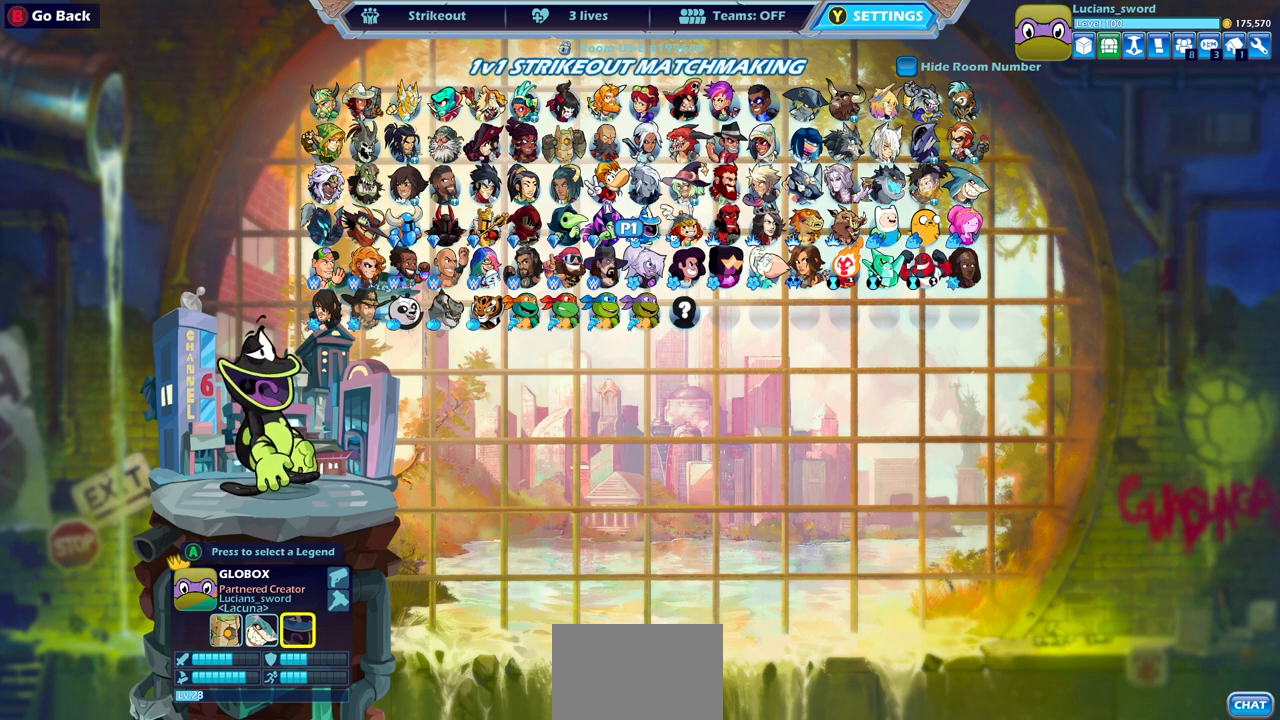
{"buttons": [], "left_stick": "center", "right_stick": "center", "events": []}
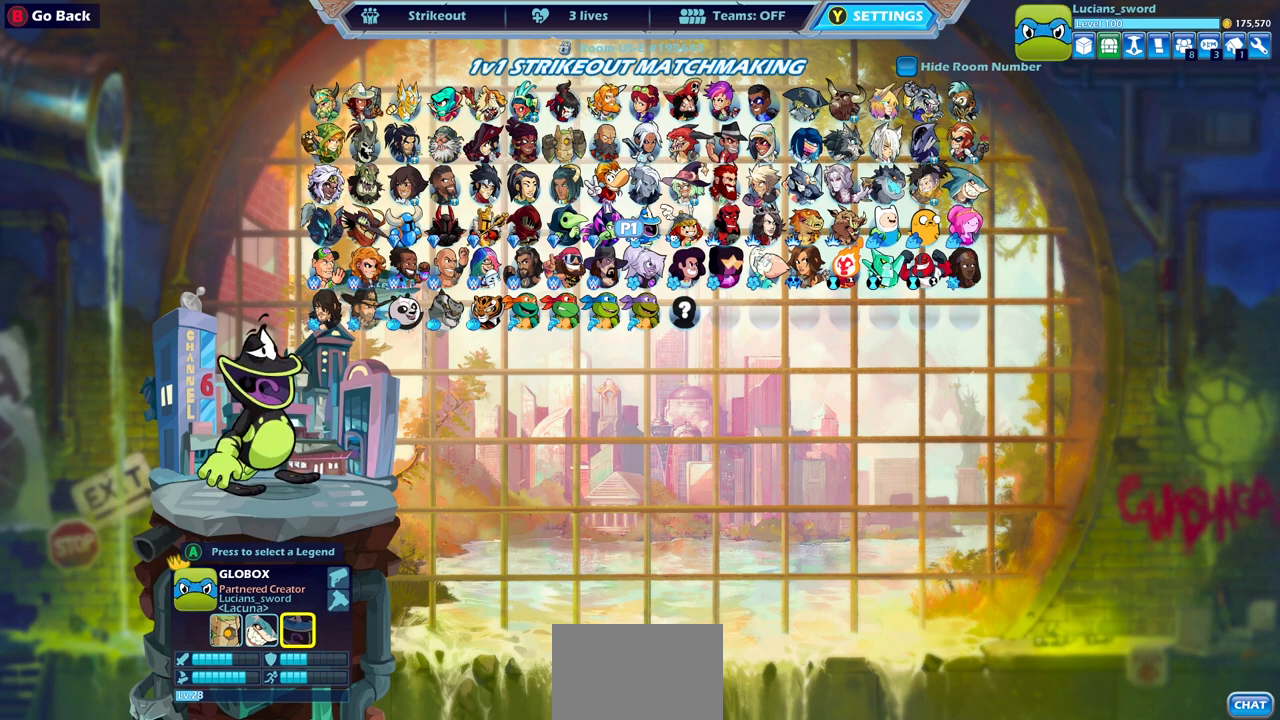
{"buttons": [], "left_stick": "center", "right_stick": "center", "events": []}
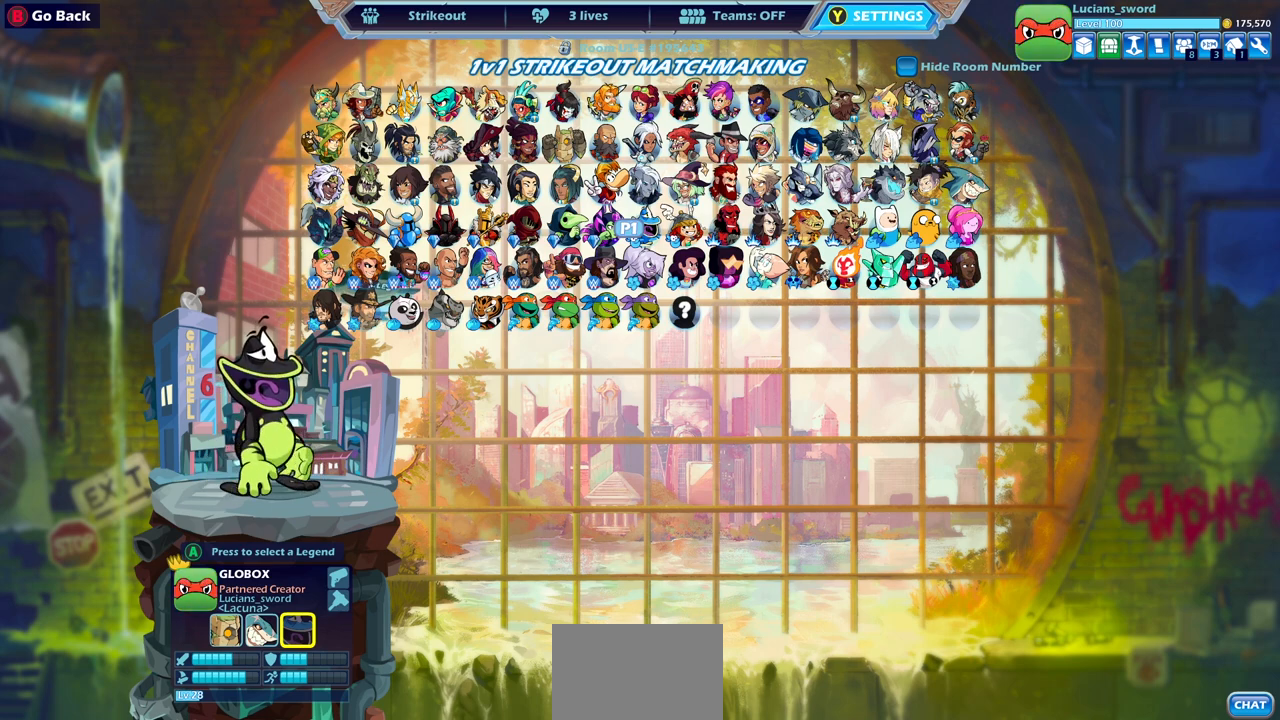
{"buttons": [], "left_stick": "center", "right_stick": "center", "events": []}
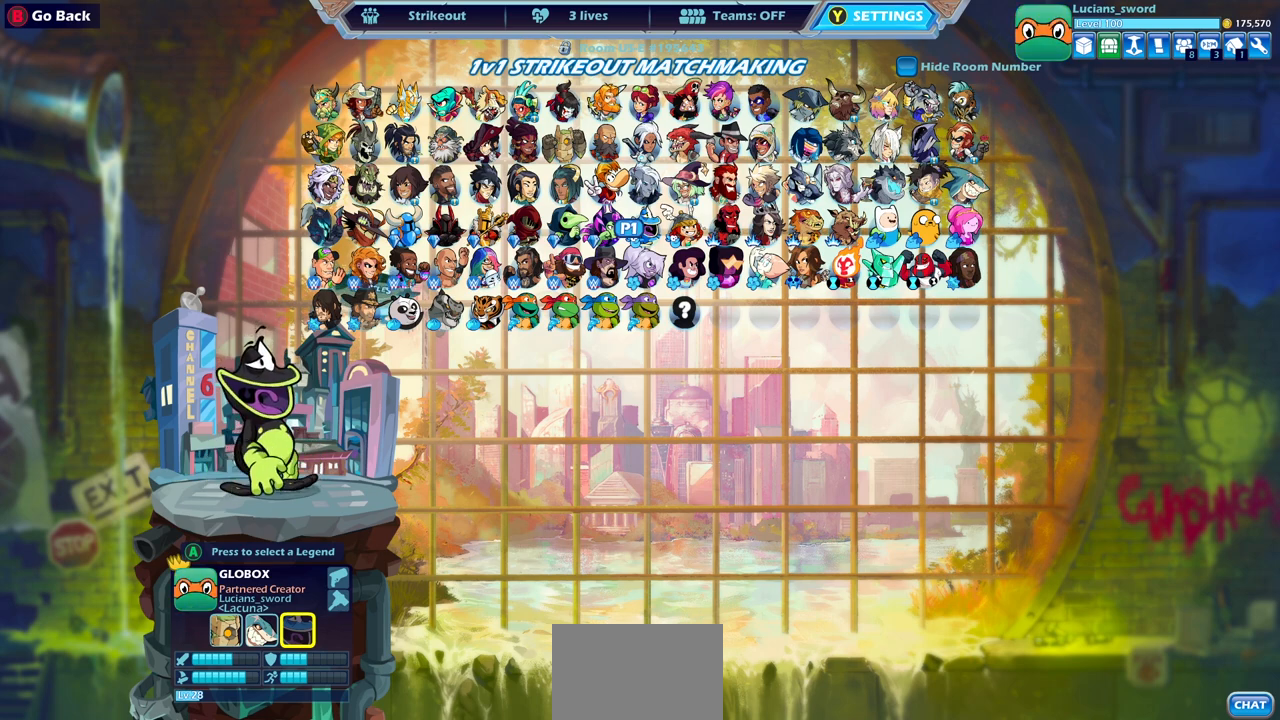
{"buttons": [], "left_stick": "center", "right_stick": "center", "events": [[83, "DPAD_LEFT", "down"], [250, "DPAD_LEFT", "up"], [367, "DPAD_DOWN", "down"], [500, "DPAD_DOWN", "up"]]}
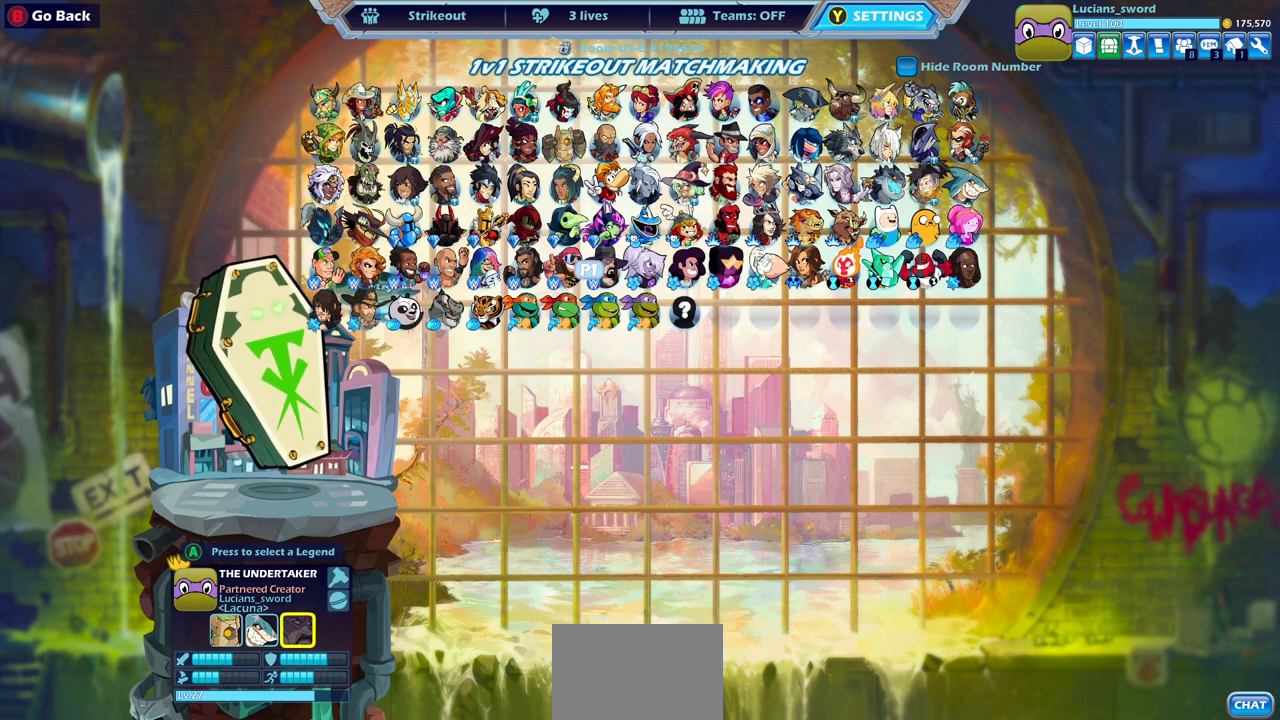
{"buttons": ["DPAD_DOWN"], "left_stick": "center", "right_stick": "center", "events": [[400, "DPAD_DOWN", "down"]]}
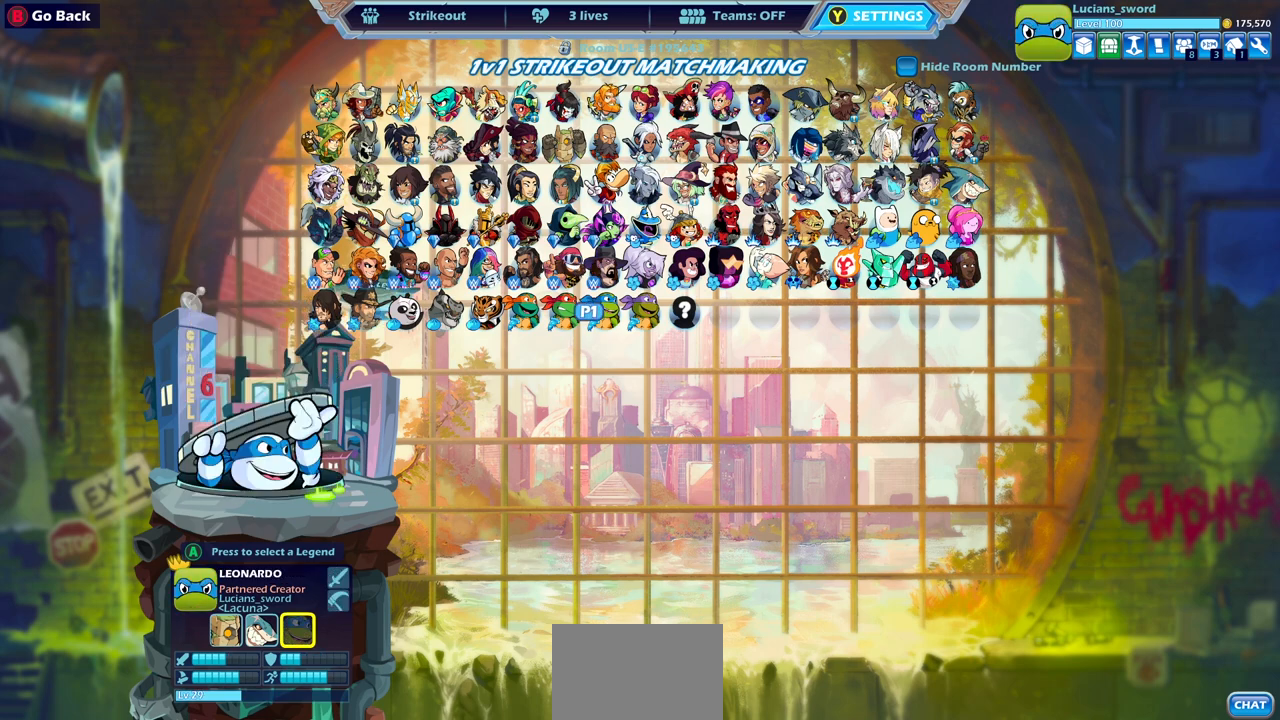
{"buttons": ["DPAD_LEFT"], "left_stick": "center", "right_stick": "center", "events": [[17, "DPAD_DOWN", "up"], [200, "DPAD_LEFT", "down"], [333, "DPAD_LEFT", "up"], [433, "DPAD_LEFT", "down"]]}
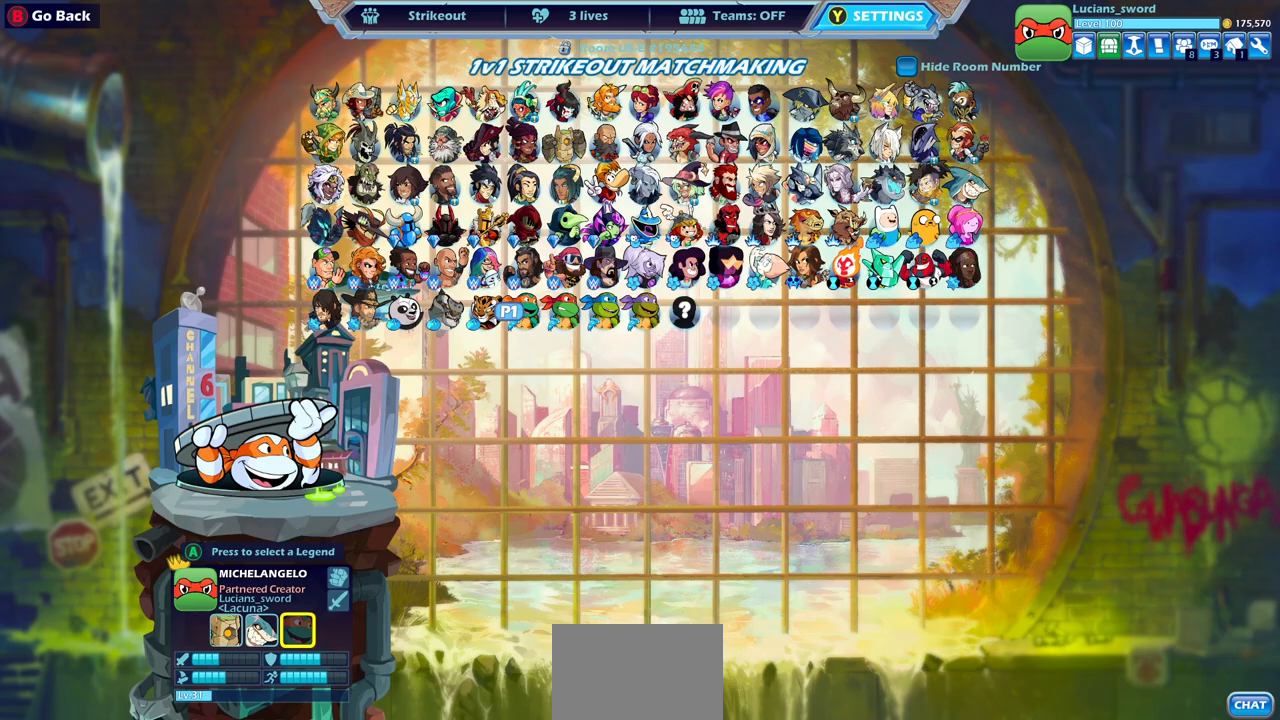
{"buttons": [], "left_stick": "center", "right_stick": "center", "events": [[50, "DPAD_LEFT", "up"]]}
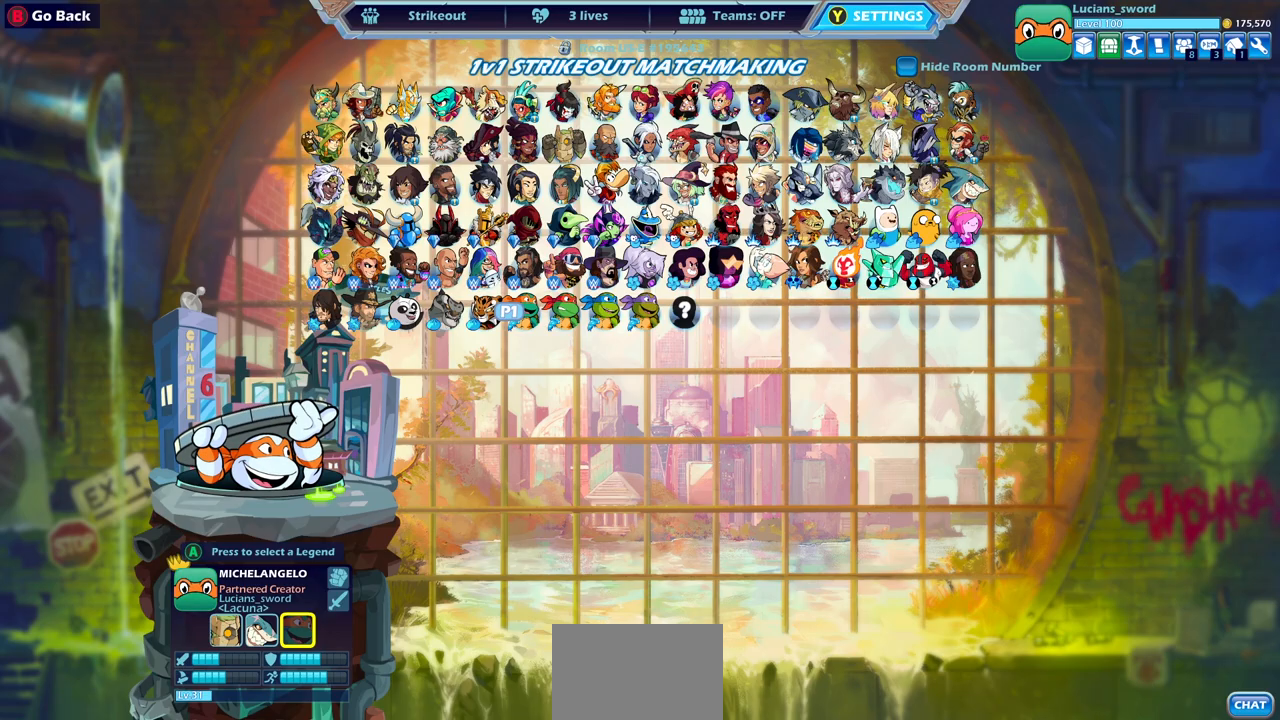
{"buttons": ["DPAD_RIGHT"], "left_stick": "center", "right_stick": "center", "events": [[350, "DPAD_RIGHT", "down"]]}
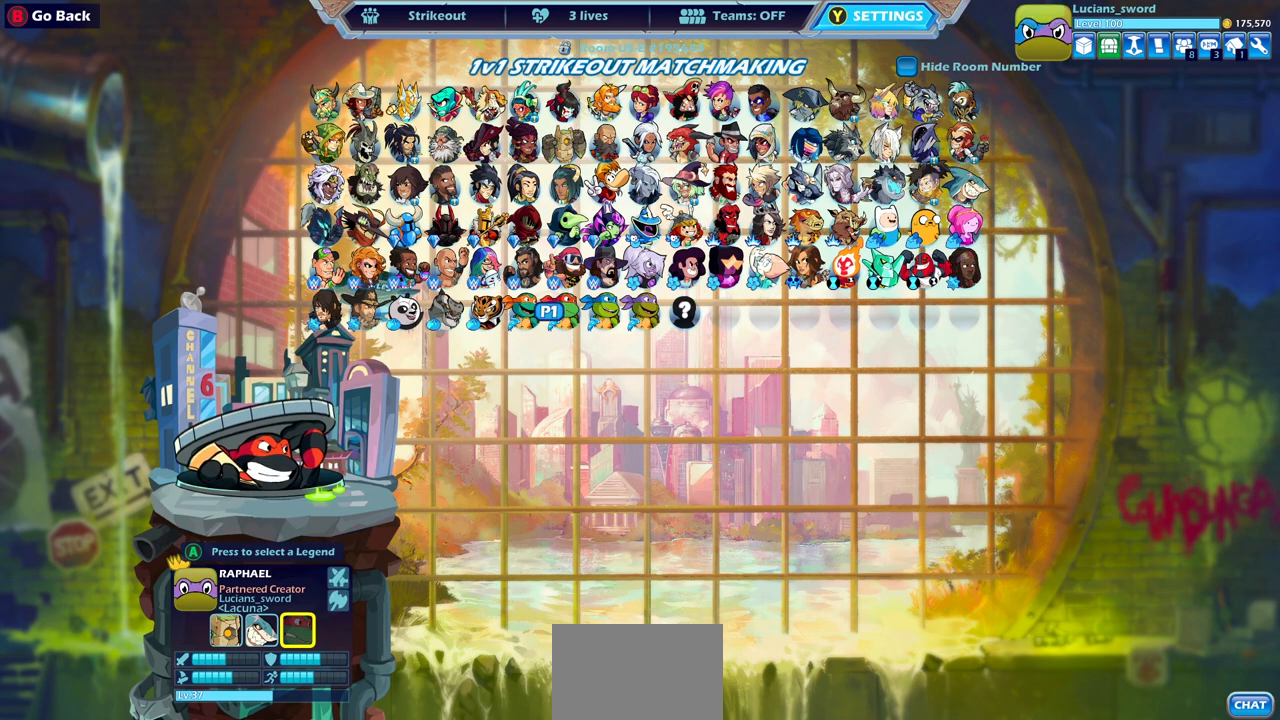
{"buttons": [], "left_stick": "center", "right_stick": "center", "events": [[17, "DPAD_RIGHT", "up"], [100, "DPAD_RIGHT", "down"], [217, "DPAD_RIGHT", "up"], [333, "DPAD_RIGHT", "down"], [467, "DPAD_RIGHT", "up"]]}